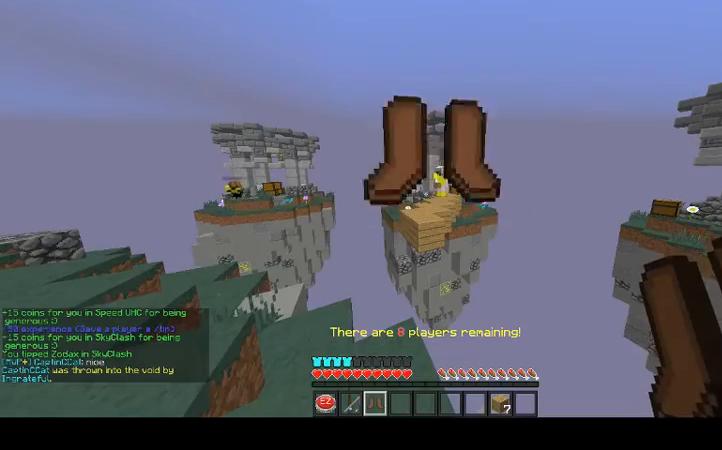
Gameplay with keyboard and mouse; each line is a JSON object with the keys and mouse buttons held at the frame after it. "events" lists presses ("down") and releases ("up") of "a", "d", "s", "space", "w", "mouse_left" and "mouse_right" between this image and that frame as [ms after this image, input, new state], when the widget could be followed in between. "mouse_left", "mouse_right" = the "left", "right" buttons of the "mouse" list. No other keys are recorded. Fast repeated clicks can show as one long hold. Mouse movement is not recorded.
{"keys": ["a"], "mouse": [], "events": [[300, "a", "down"]]}
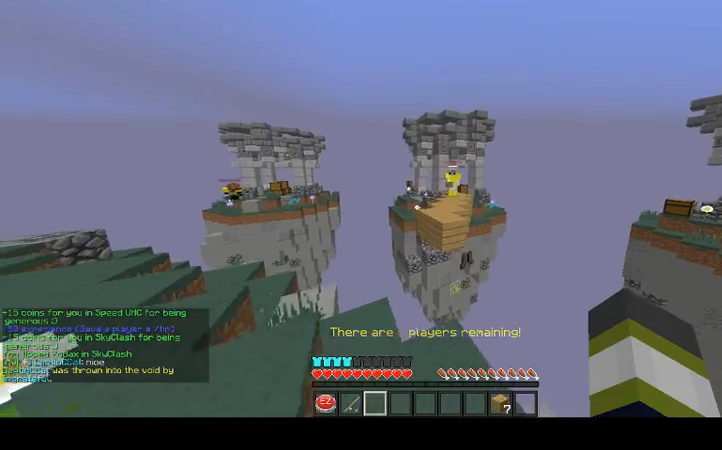
{"keys": ["a"], "mouse": [], "events": [[267, "a", "up"], [400, "a", "down"]]}
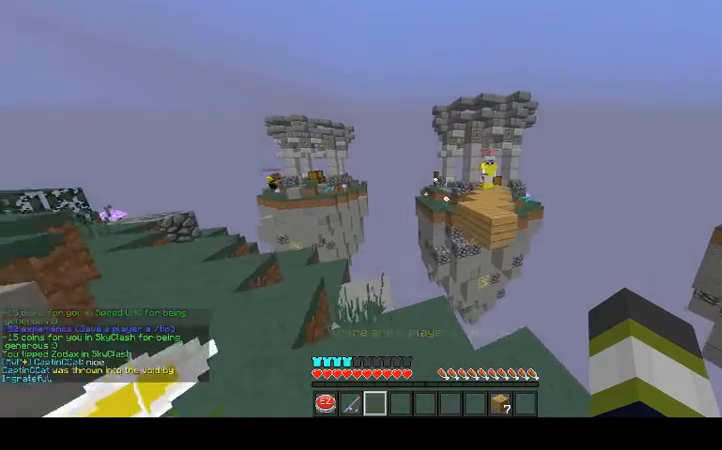
{"keys": ["a"], "mouse": [], "events": [[33, "space", "down"], [233, "space", "up"]]}
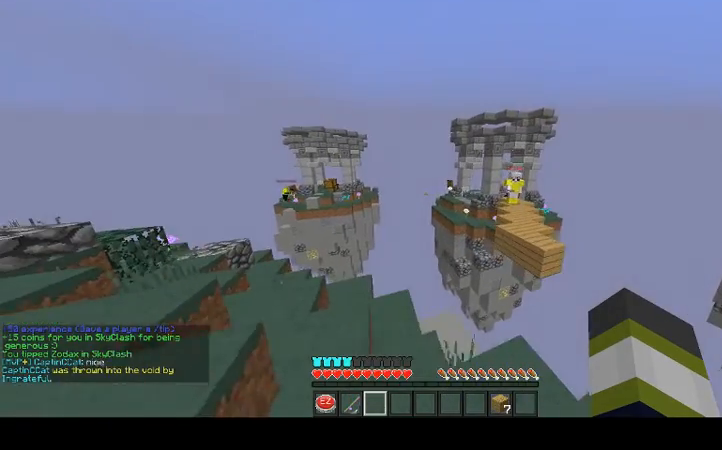
{"keys": [], "mouse": [], "events": [[100, "a", "up"]]}
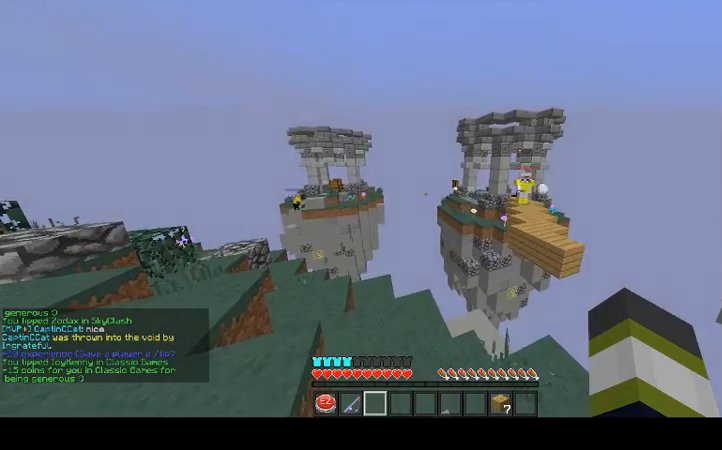
{"keys": ["a"], "mouse": [], "events": [[500, "a", "down"]]}
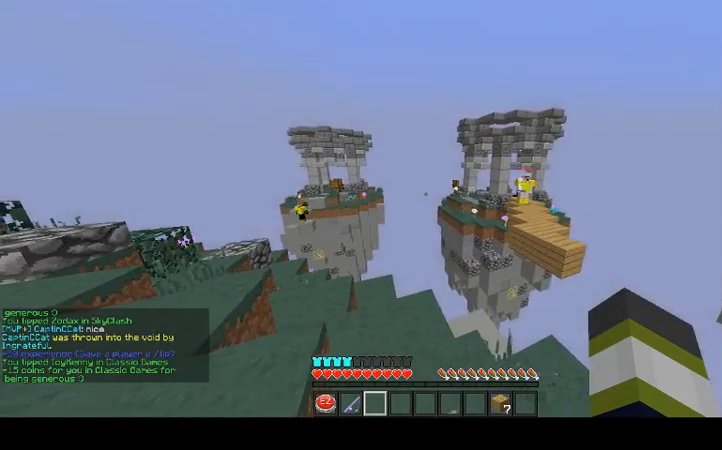
{"keys": ["d"], "mouse": [], "events": [[333, "a", "up"], [433, "d", "down"]]}
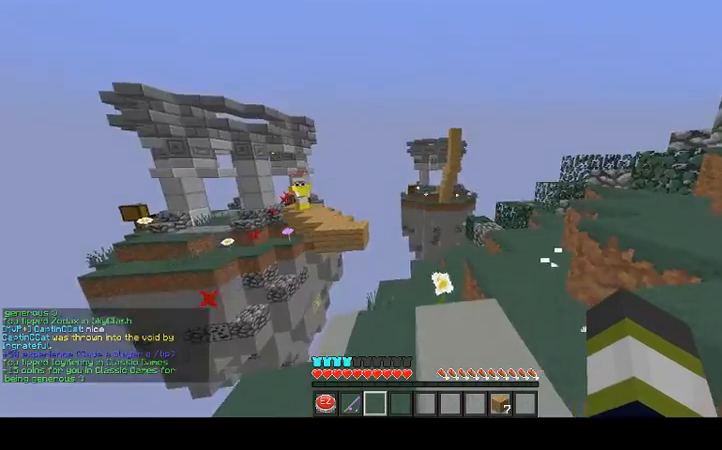
{"keys": ["d"], "mouse": [], "events": [[200, "space", "down"], [400, "space", "up"]]}
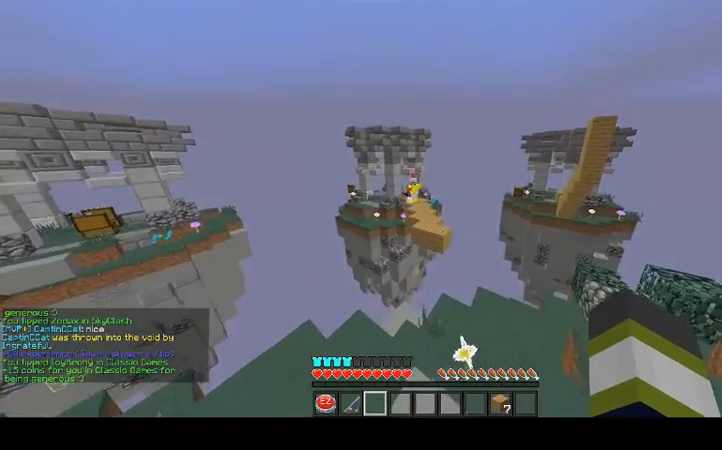
{"keys": ["d"], "mouse": [], "events": [[267, "space", "down"], [500, "space", "up"]]}
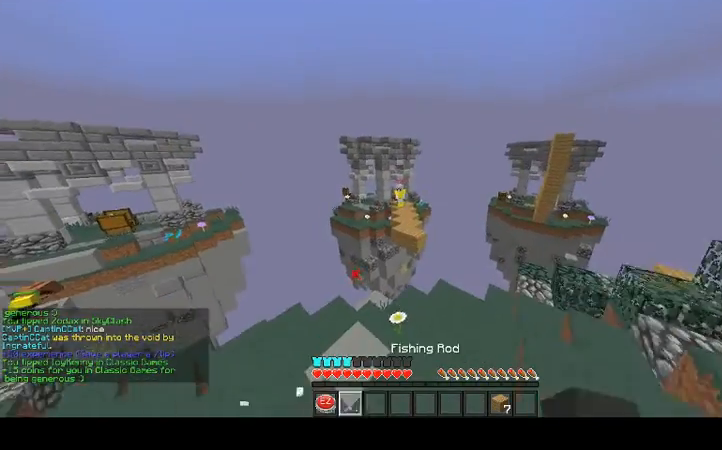
{"keys": ["space"], "mouse": [], "events": [[133, "d", "up"], [300, "s", "down"], [333, "s", "up"], [333, "space", "down"]]}
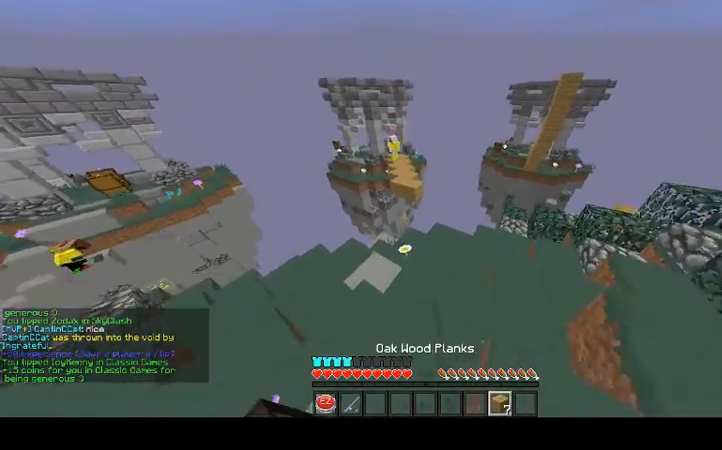
{"keys": ["a", "space"], "mouse": [], "events": [[33, "a", "down"], [200, "mouse_right", "down"], [300, "mouse_right", "up"], [367, "mouse_right", "down"], [433, "mouse_right", "up"]]}
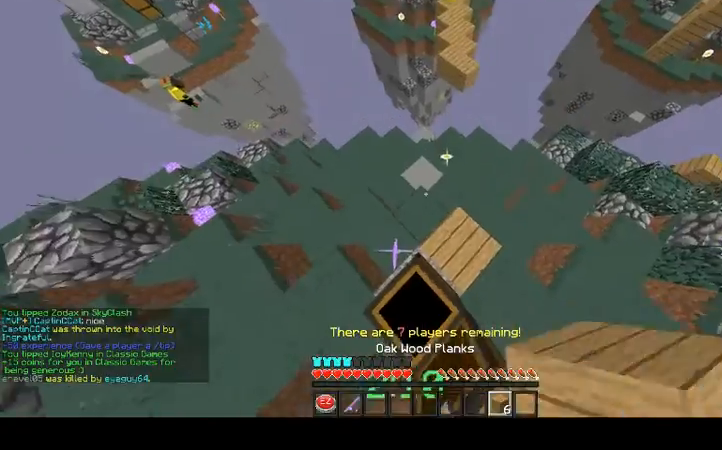
{"keys": ["a", "space"], "mouse": [], "events": [[67, "mouse_right", "down"], [133, "mouse_right", "up"], [267, "mouse_right", "down"], [367, "mouse_right", "up"], [400, "mouse_right", "down"], [500, "mouse_right", "up"]]}